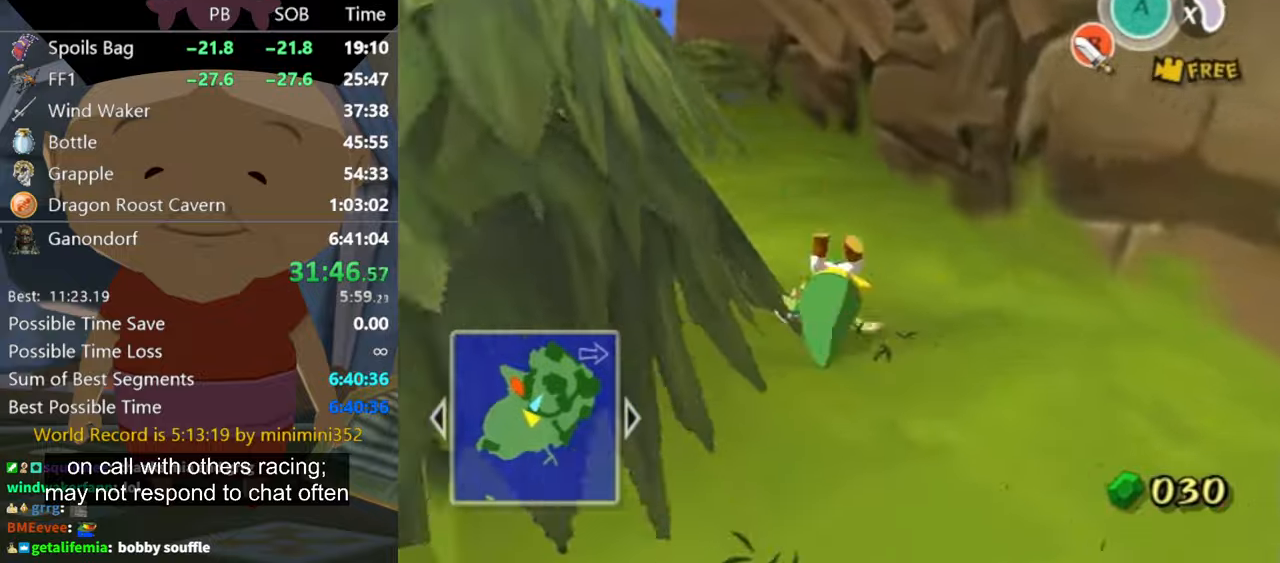
Gameplay with a controller (Nintendo layout); each line is a JSON object with the inputs held at the frame after it. "events" lists button and stick changes between this image and that frame as [ms after this image, input, new state], when the widget could be followed in between. Not read: L3 R3.
{"buttons": [], "left_stick": "up-left", "right_stick": "center", "events": [[66, "right_stick", "center"], [366, "A", "down"], [433, "A", "up"]]}
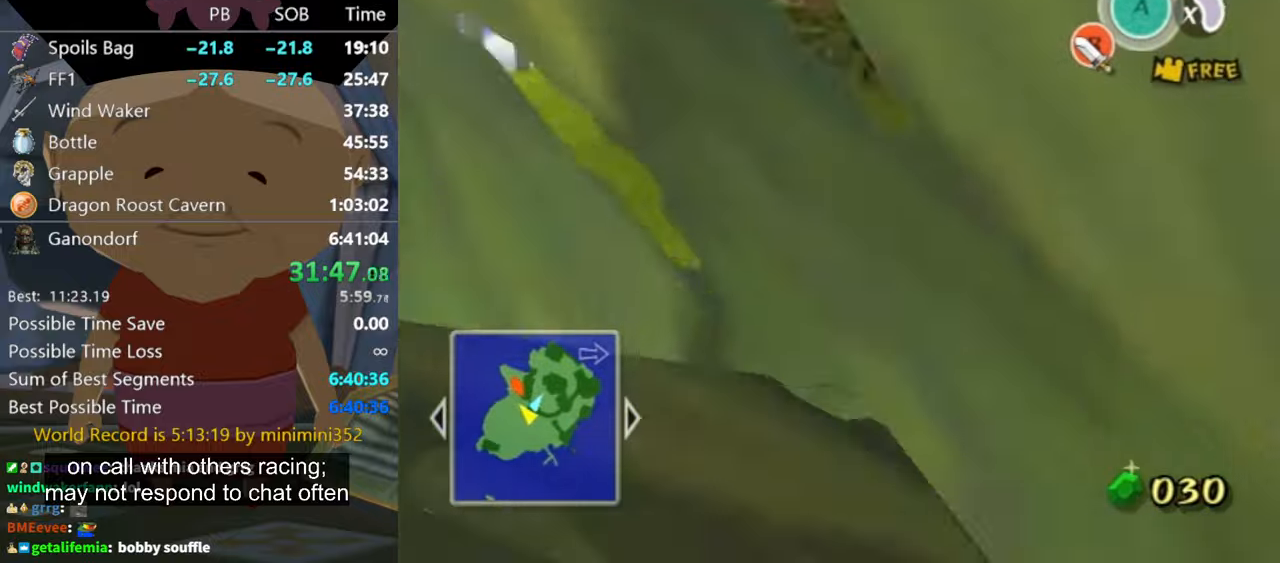
{"buttons": [], "left_stick": "up-left", "right_stick": "center", "events": [[466, "A", "down"], [500, "A", "up"]]}
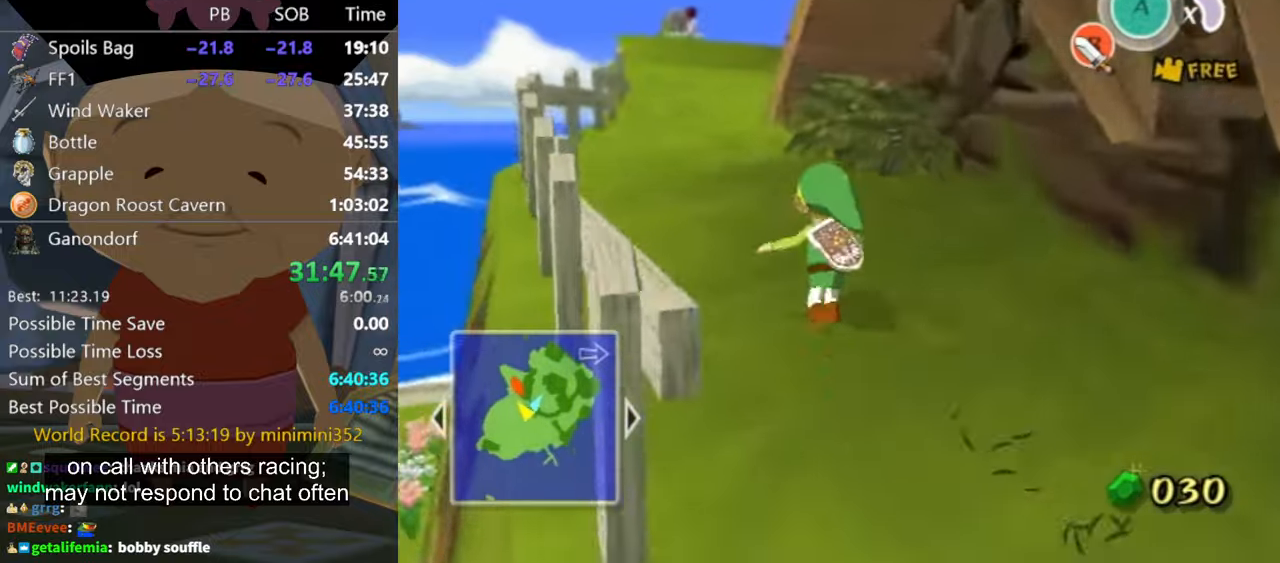
{"buttons": [], "left_stick": "up", "right_stick": "center", "events": [[400, "left_stick", "up"]]}
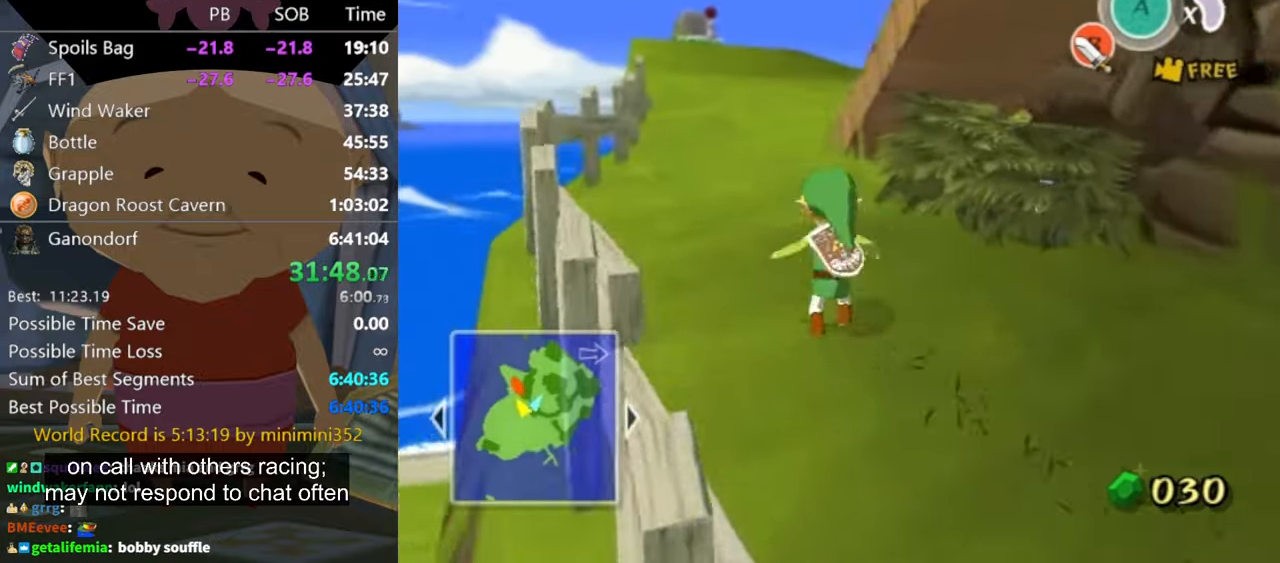
{"buttons": [], "left_stick": "up", "right_stick": "center", "events": [[33, "A", "down"], [66, "A", "up"]]}
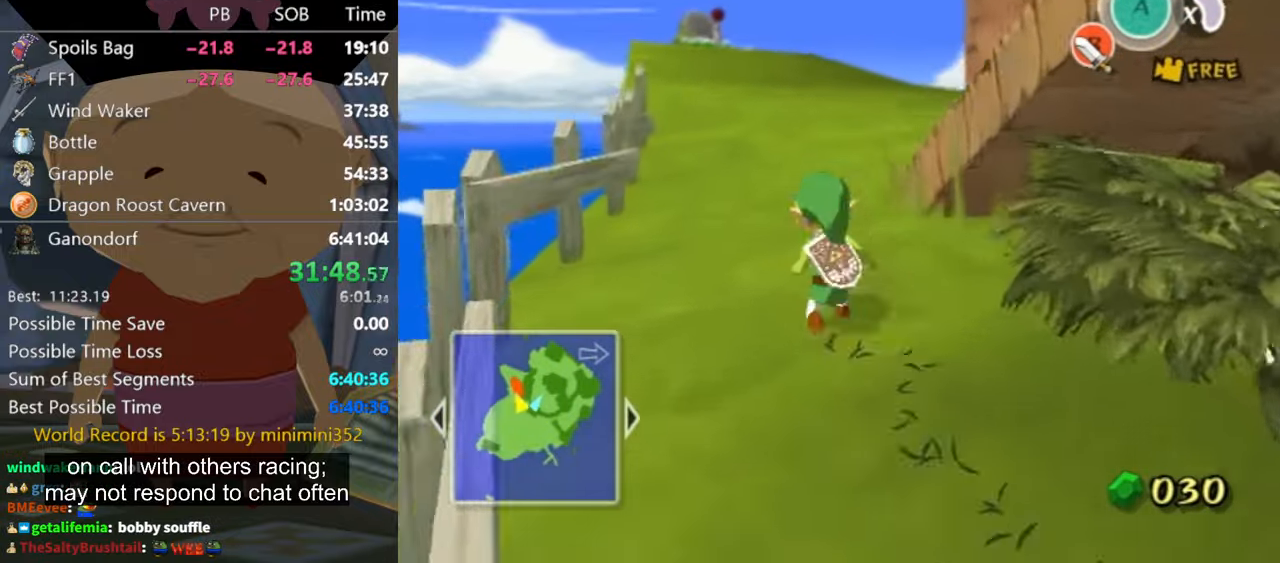
{"buttons": [], "left_stick": "up", "right_stick": "center", "events": [[66, "A", "down"], [133, "A", "up"], [266, "right_stick", "left"], [500, "right_stick", "center"]]}
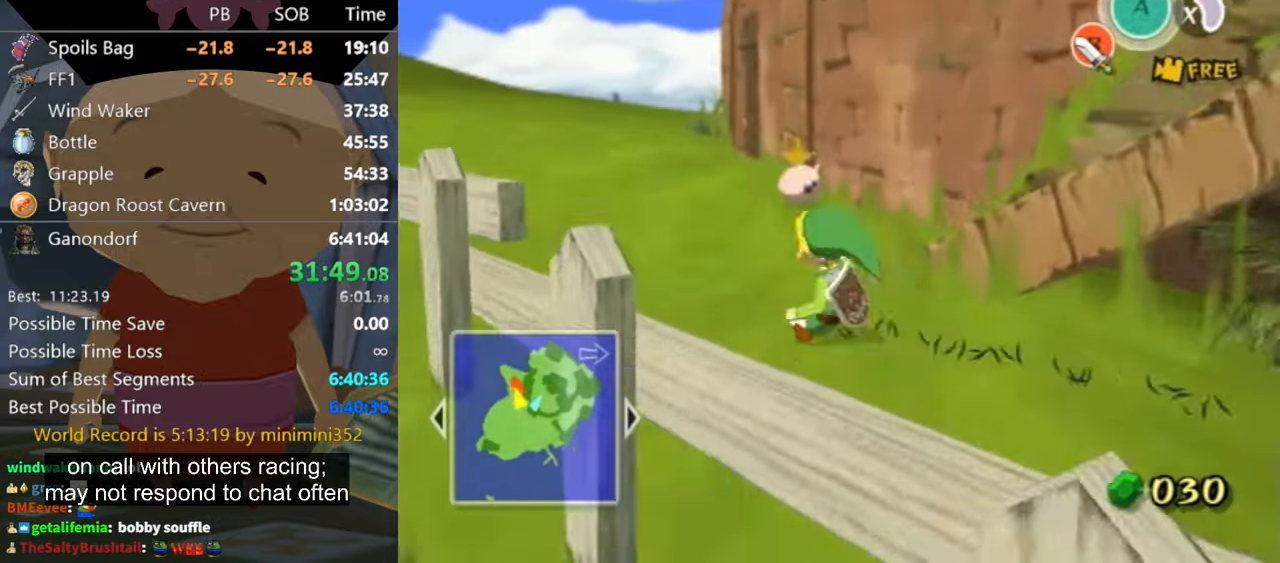
{"buttons": [], "left_stick": "up", "right_stick": "center", "events": [[200, "A", "down"], [233, "A", "up"]]}
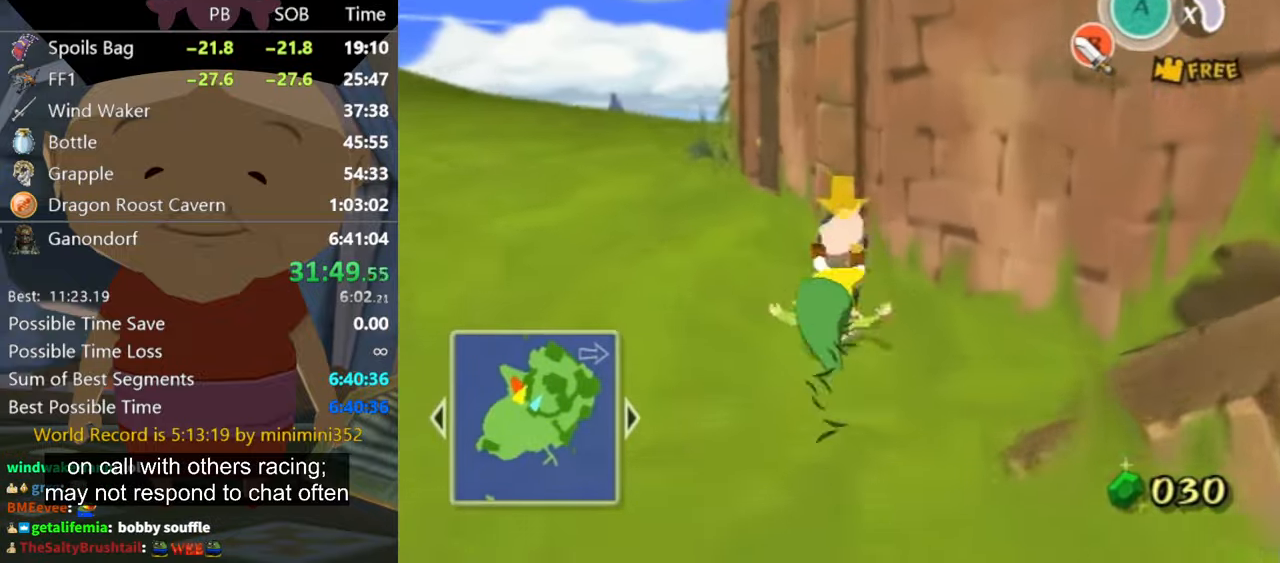
{"buttons": [], "left_stick": "up", "right_stick": "center", "events": [[233, "A", "down"], [266, "A", "up"]]}
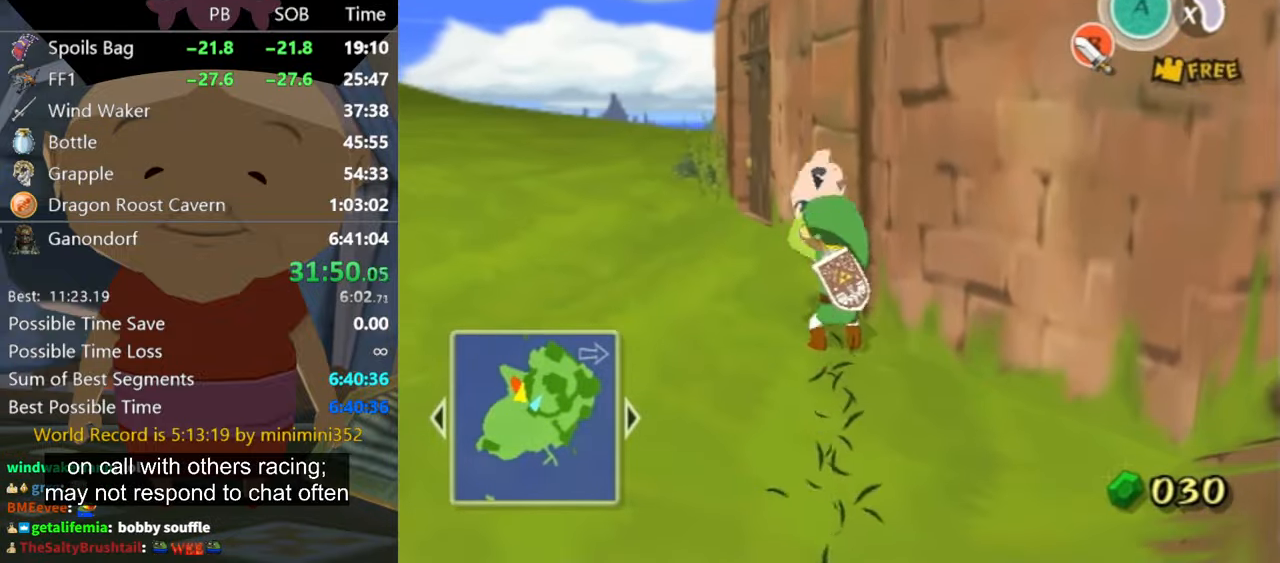
{"buttons": [], "left_stick": "up-left", "right_stick": "center", "events": [[66, "left_stick", "up-left"], [400, "B", "down"], [466, "B", "up"]]}
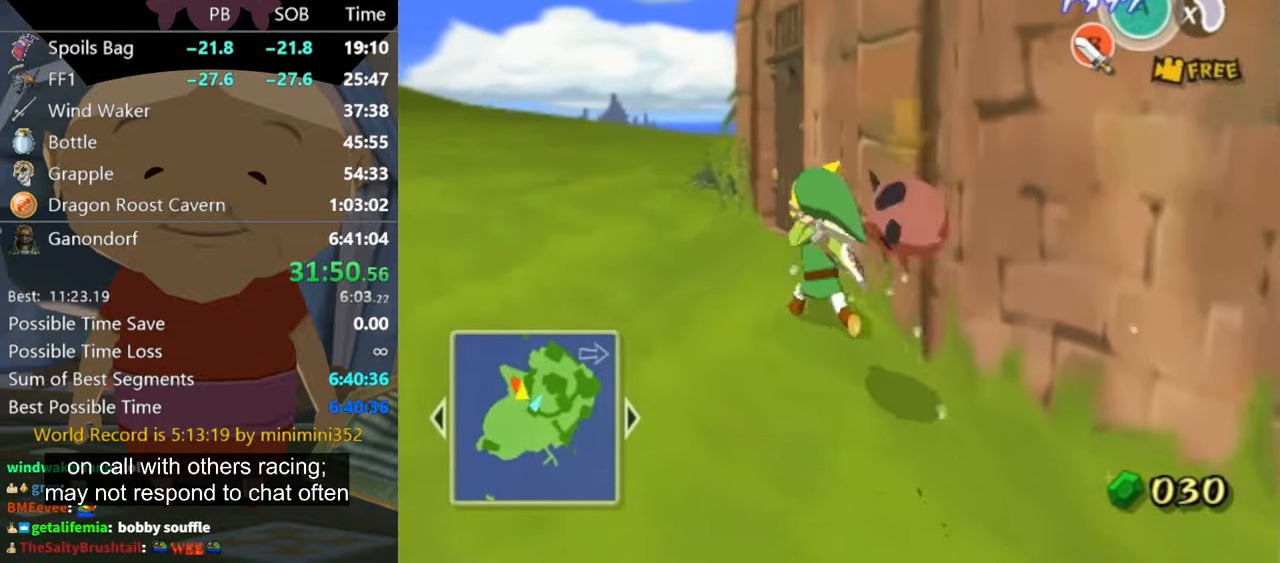
{"buttons": [], "left_stick": "up", "right_stick": "center", "events": [[300, "left_stick", "up"]]}
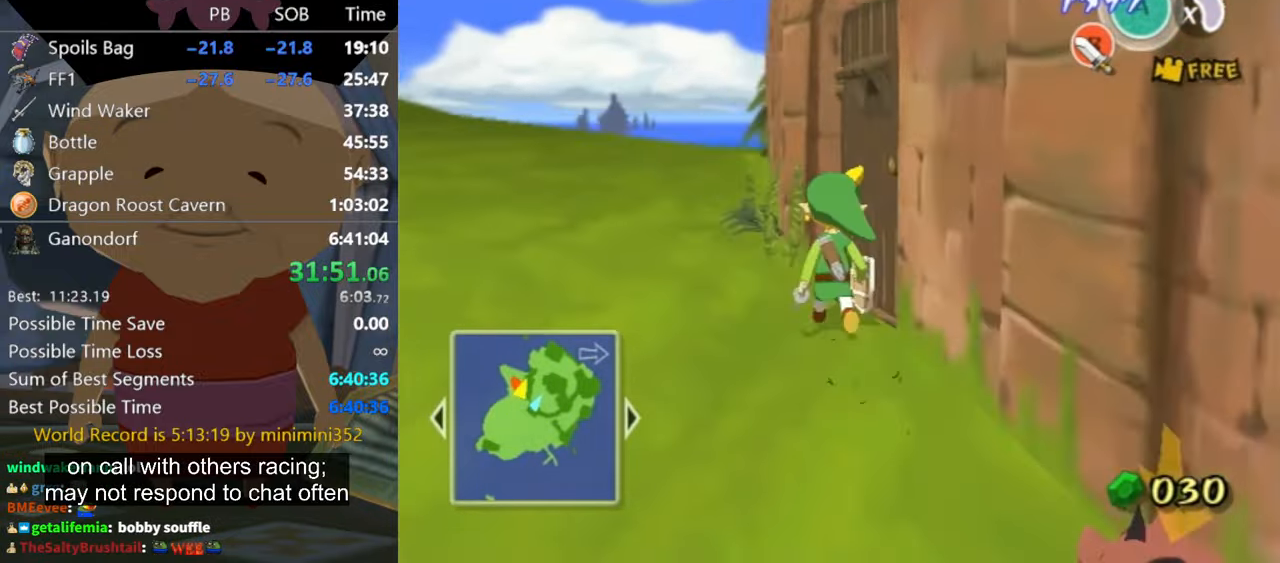
{"buttons": [], "left_stick": "center", "right_stick": "center", "events": [[100, "left_stick", "up-right"], [234, "A", "down"], [267, "left_stick", "center"], [300, "A", "up"], [367, "A", "down"], [400, "A", "up"]]}
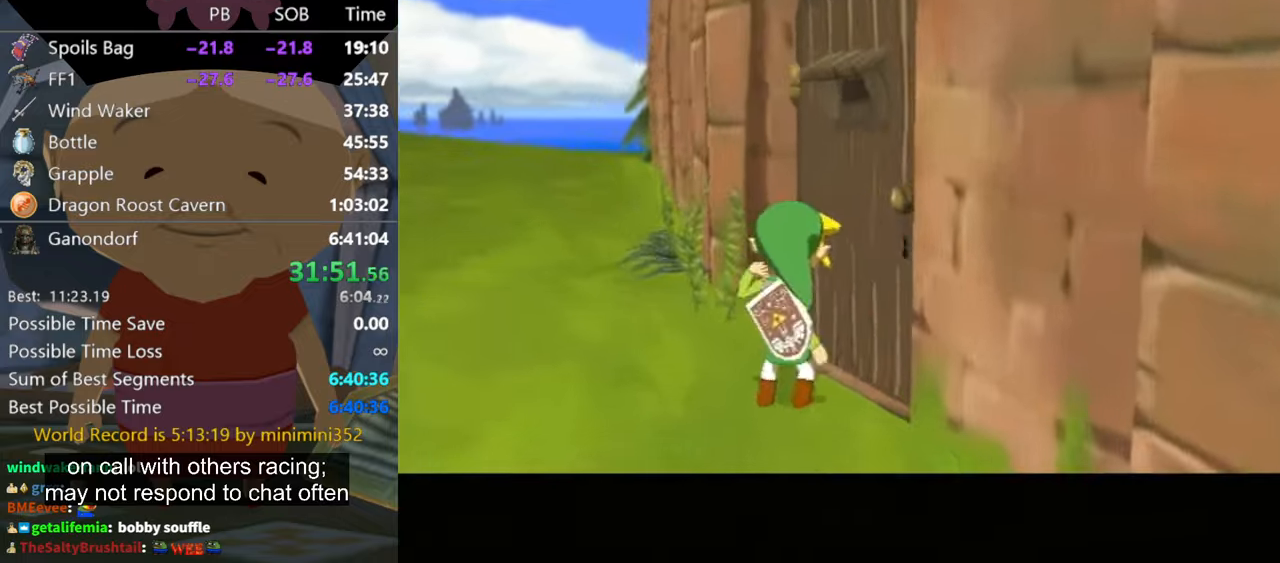
{"buttons": [], "left_stick": "center", "right_stick": "center", "events": []}
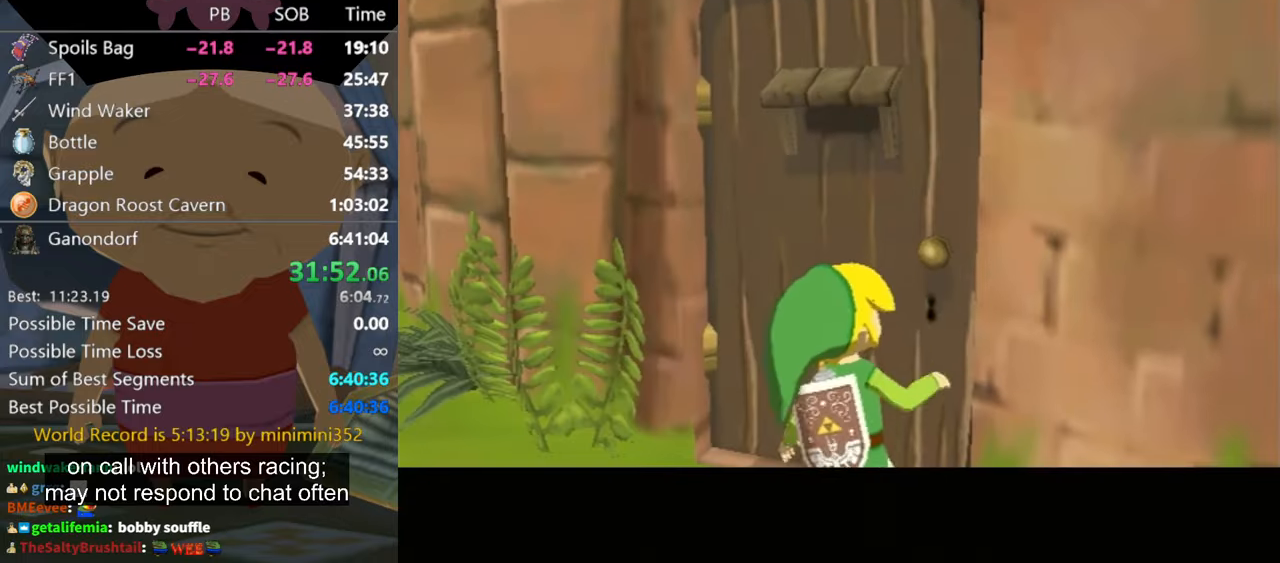
{"buttons": [], "left_stick": "center", "right_stick": "center", "events": []}
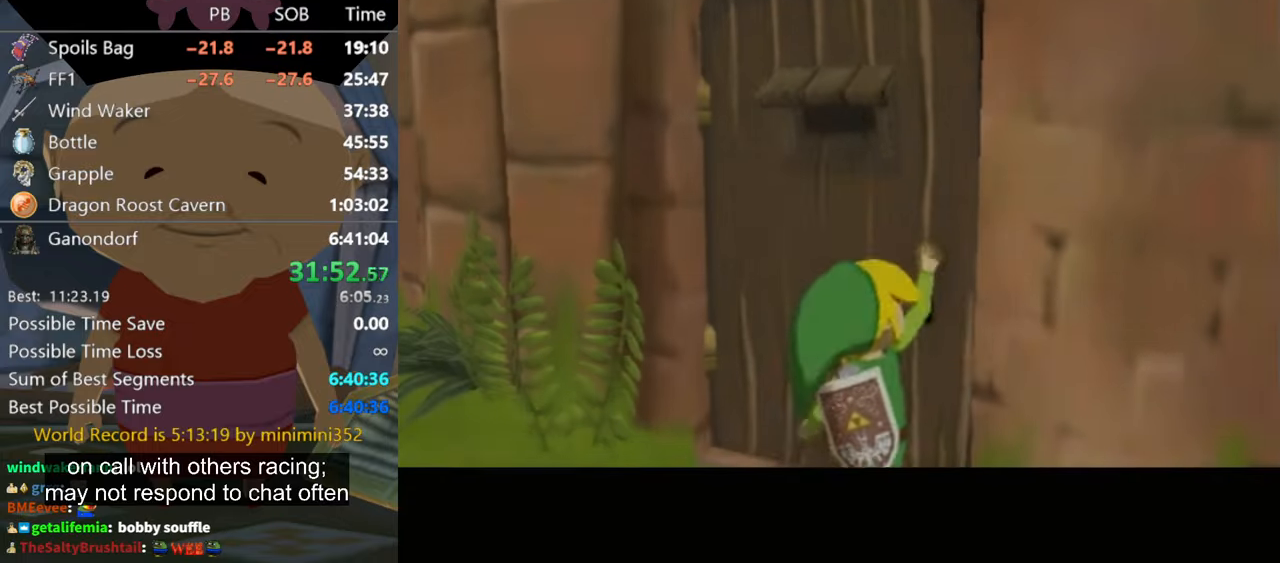
{"buttons": [], "left_stick": "center", "right_stick": "center", "events": []}
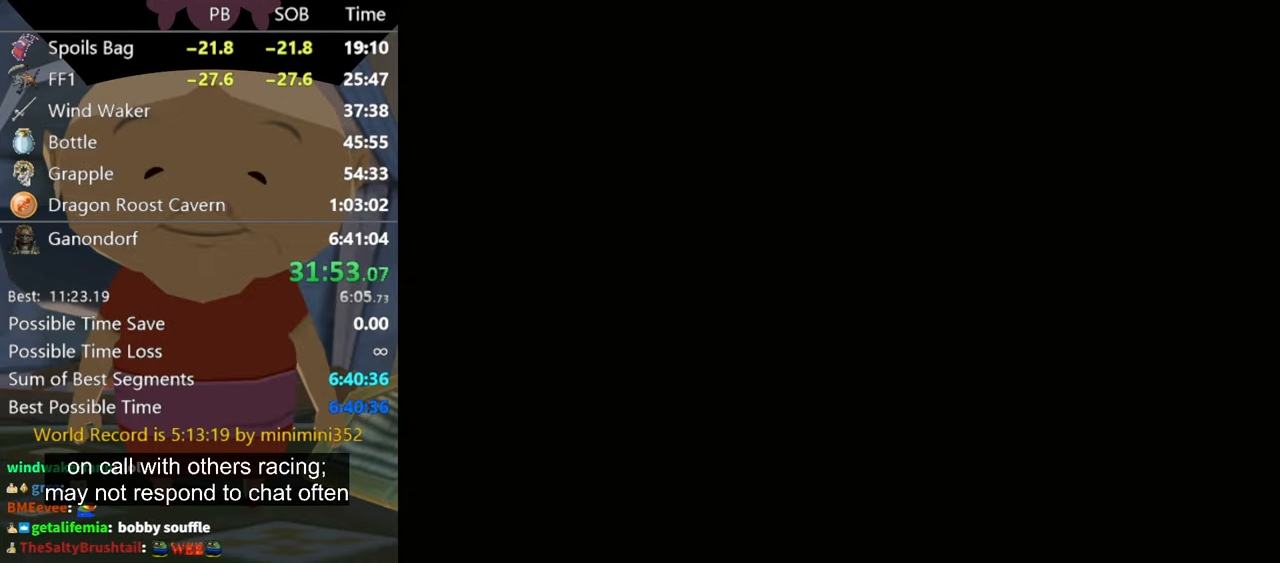
{"buttons": [], "left_stick": "center", "right_stick": "center", "events": []}
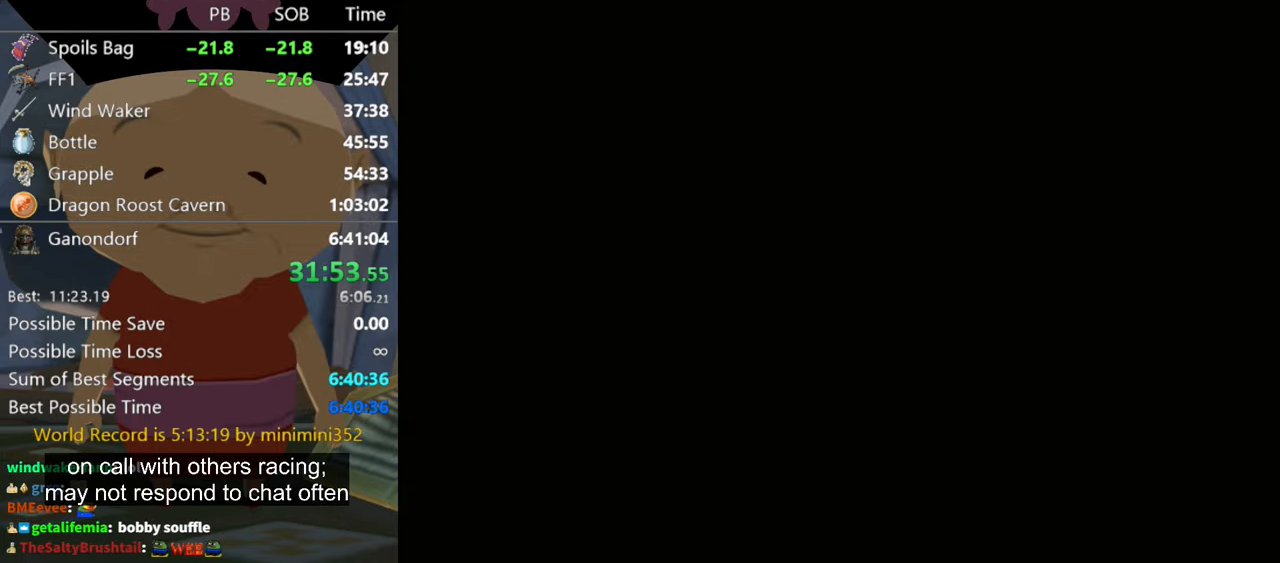
{"buttons": [], "left_stick": "center", "right_stick": "center", "events": []}
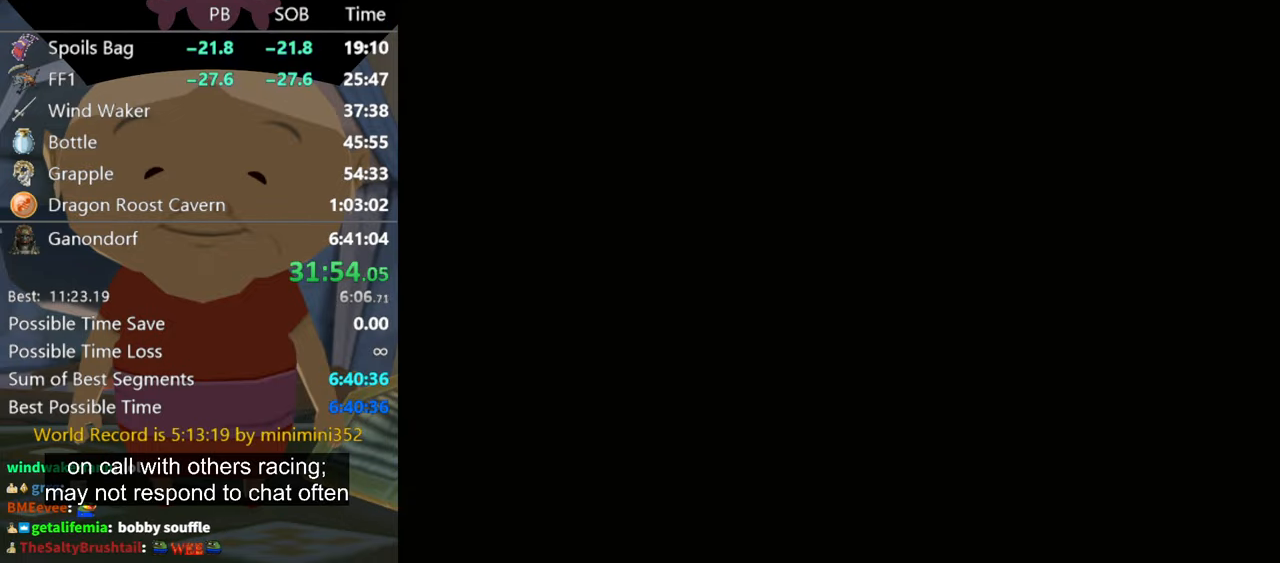
{"buttons": [], "left_stick": "center", "right_stick": "center", "events": []}
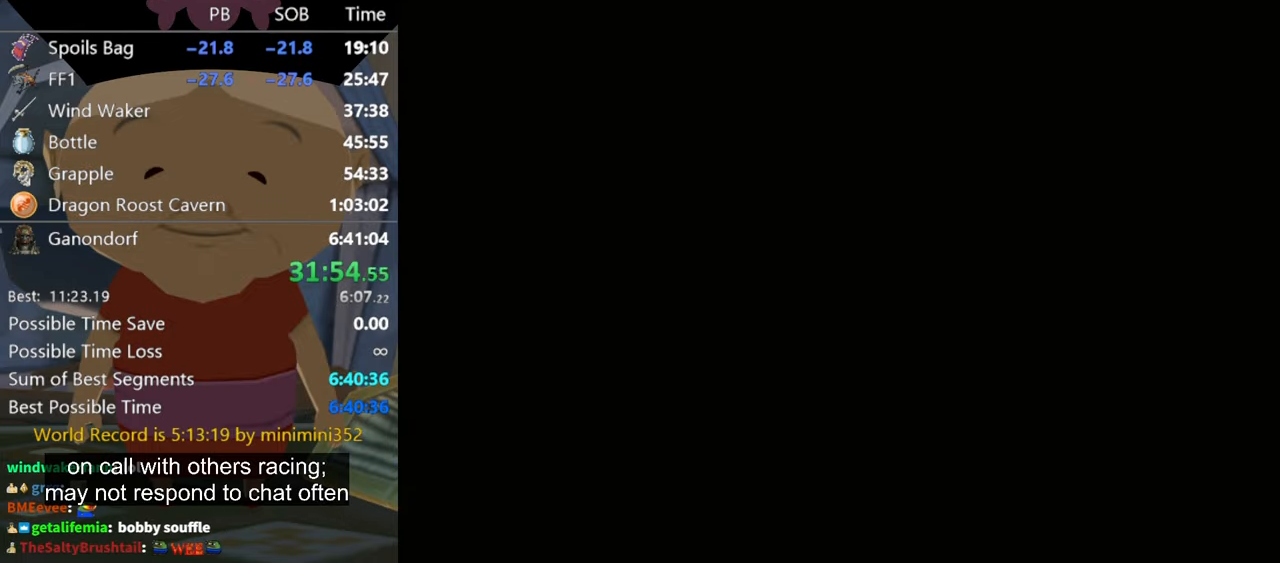
{"buttons": [], "left_stick": "center", "right_stick": "center", "events": []}
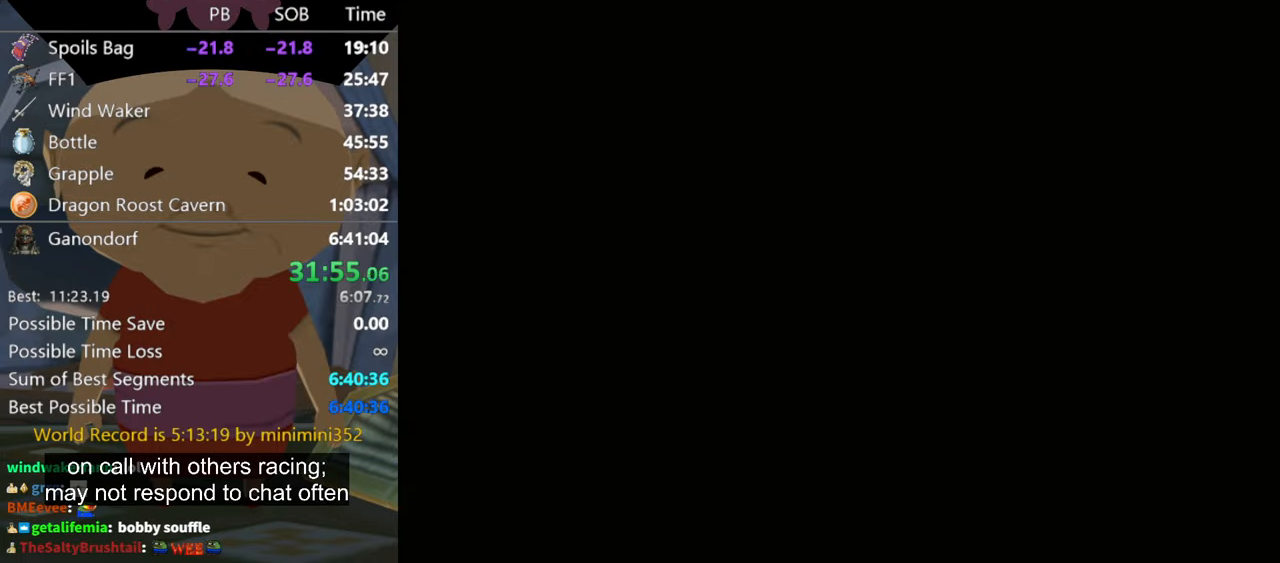
{"buttons": [], "left_stick": "center", "right_stick": "center", "events": []}
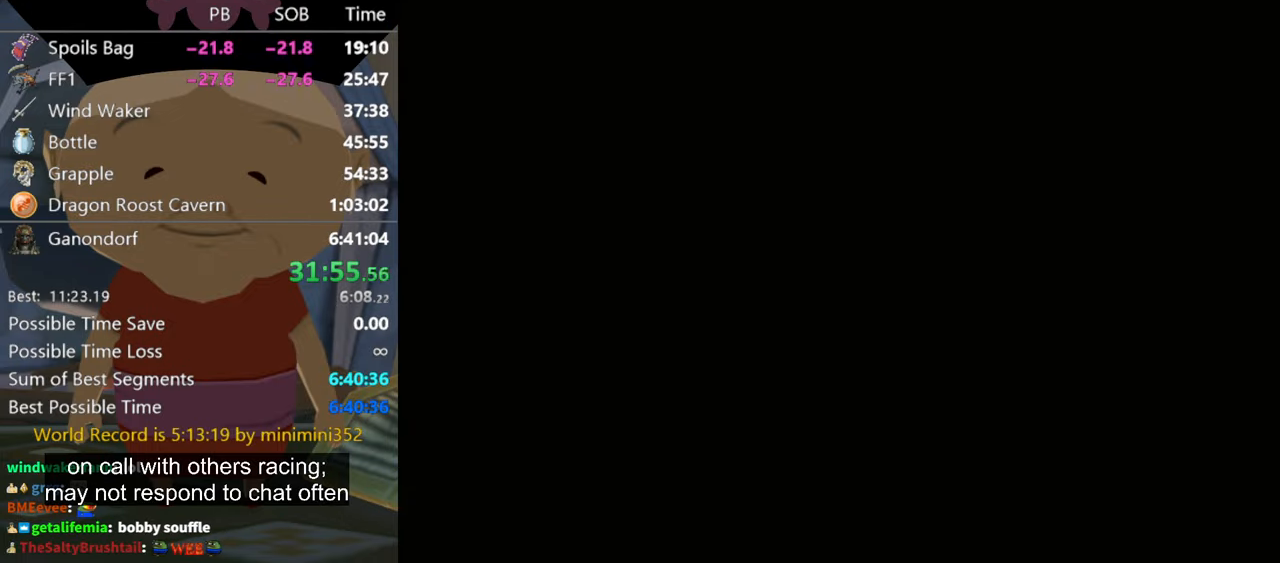
{"buttons": [], "left_stick": "center", "right_stick": "down", "events": [[367, "right_stick", "down"]]}
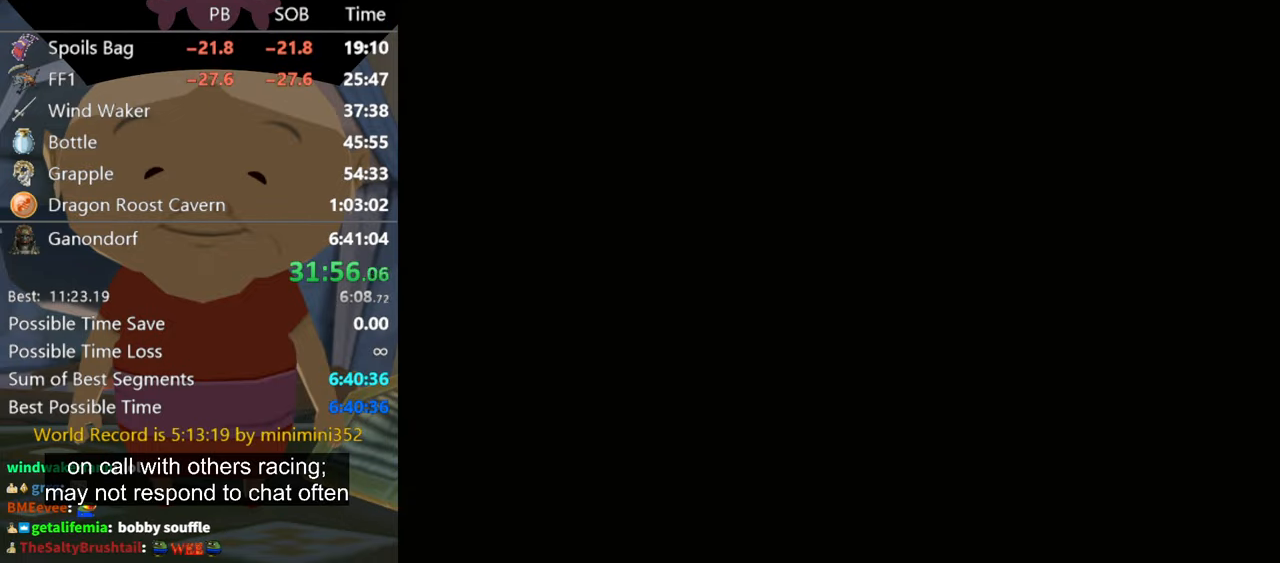
{"buttons": ["L1"], "left_stick": "up-right", "right_stick": "down", "events": [[134, "left_stick", "up-right"], [267, "L1", "down"]]}
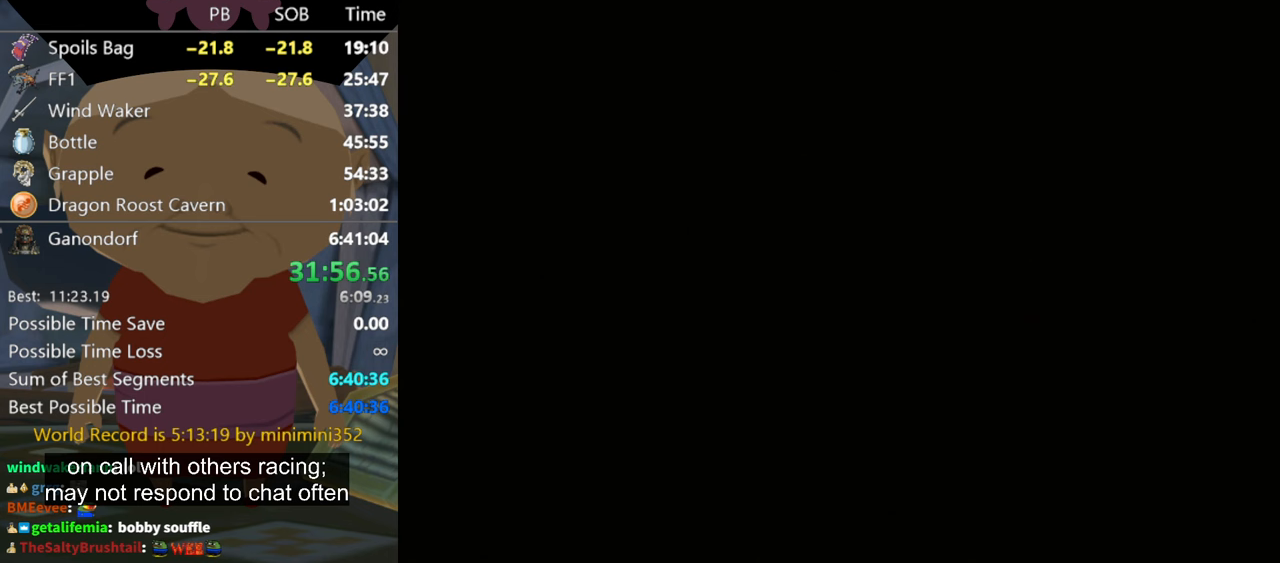
{"buttons": ["L1"], "left_stick": "up-right", "right_stick": "down", "events": []}
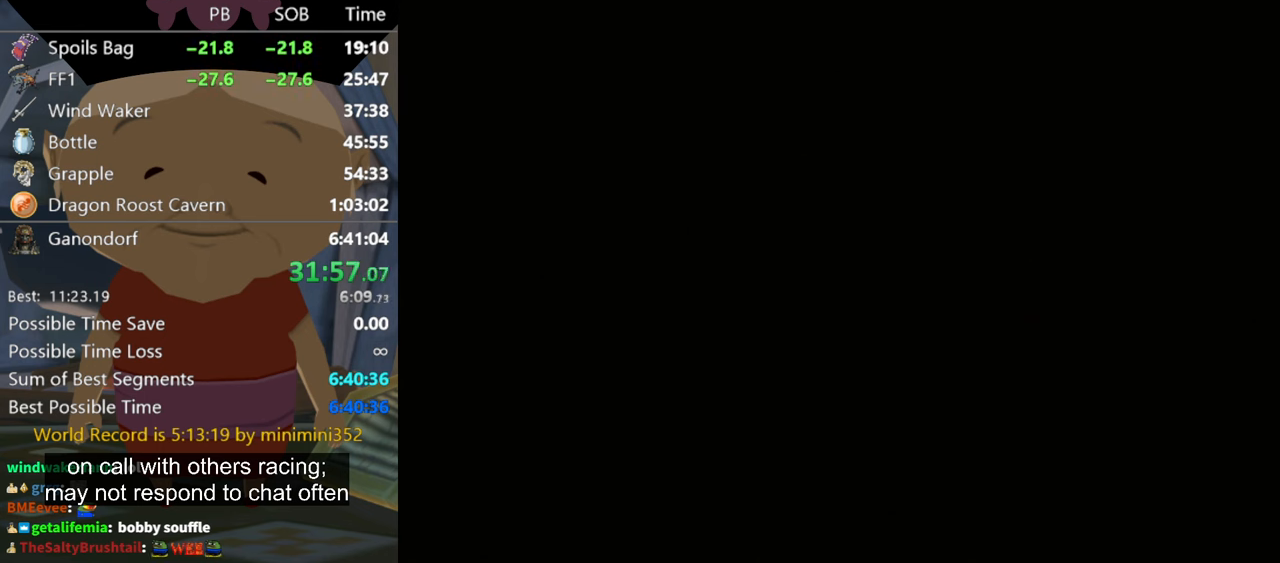
{"buttons": ["L1"], "left_stick": "up-right", "right_stick": "down", "events": []}
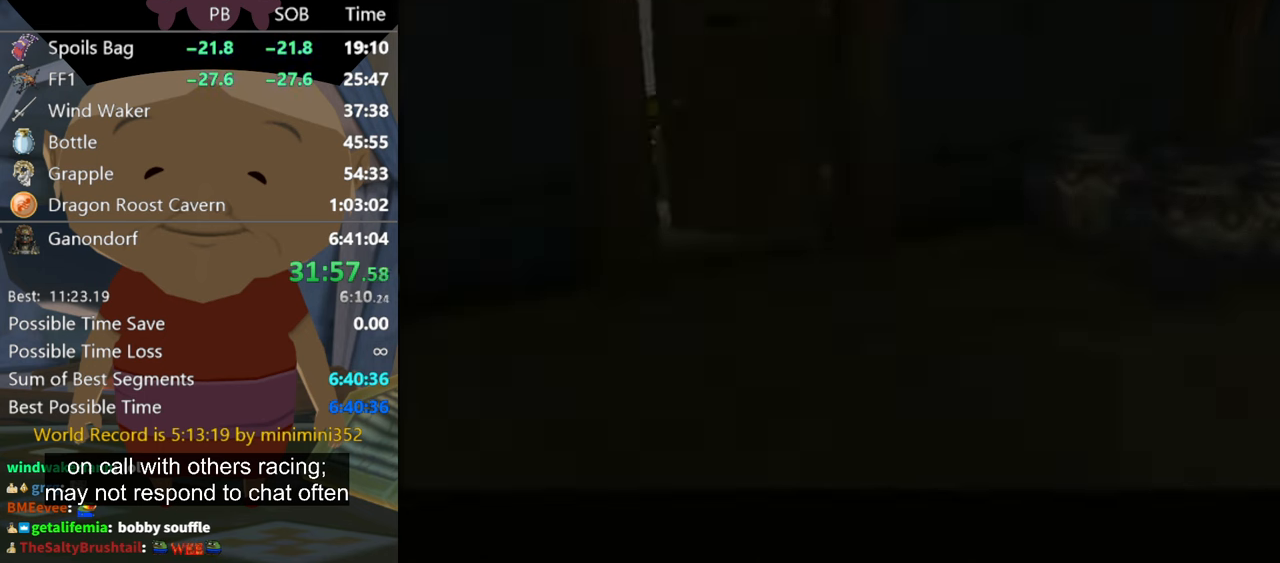
{"buttons": ["L1"], "left_stick": "up-right", "right_stick": "down", "events": []}
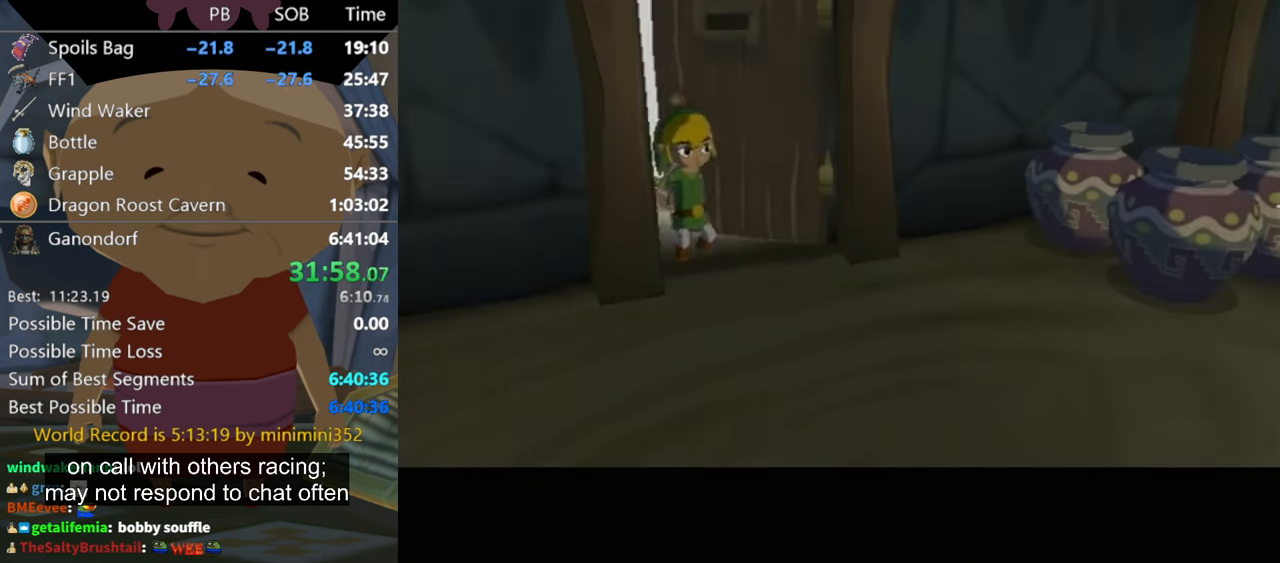
{"buttons": ["L1"], "left_stick": "up-right", "right_stick": "down", "events": [[133, "A", "down"], [200, "A", "up"], [300, "A", "down"], [367, "A", "up"], [433, "A", "down"], [500, "A", "up"]]}
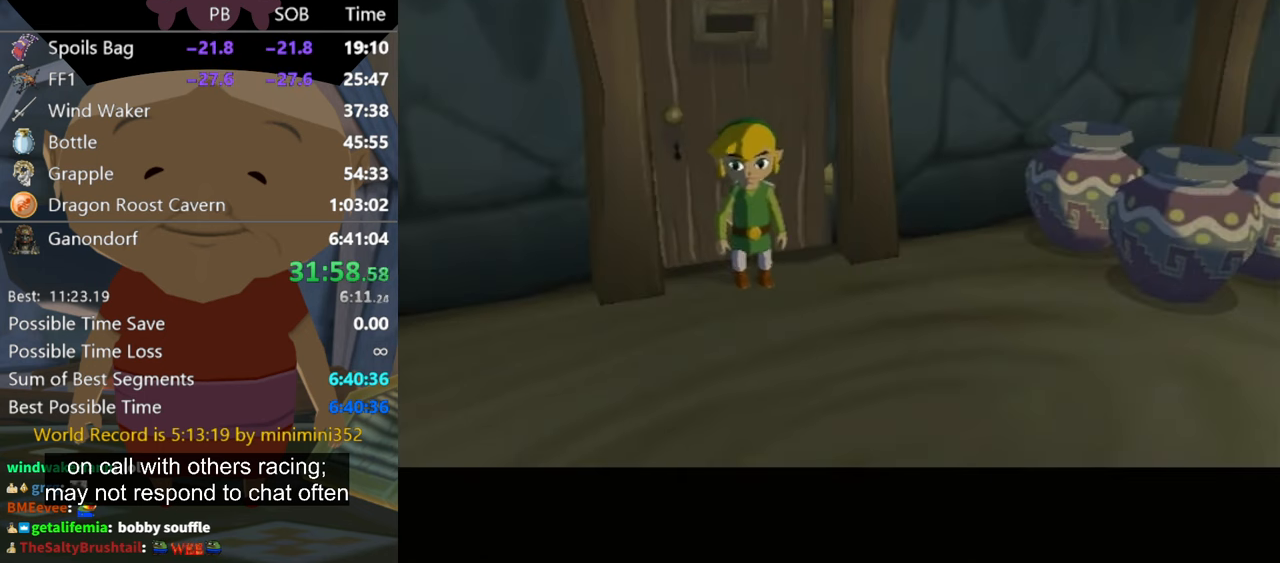
{"buttons": ["L1"], "left_stick": "up-right", "right_stick": "down", "events": [[100, "A", "down"], [167, "A", "up"], [267, "A", "down"], [333, "A", "up"], [433, "A", "down"], [500, "A", "up"]]}
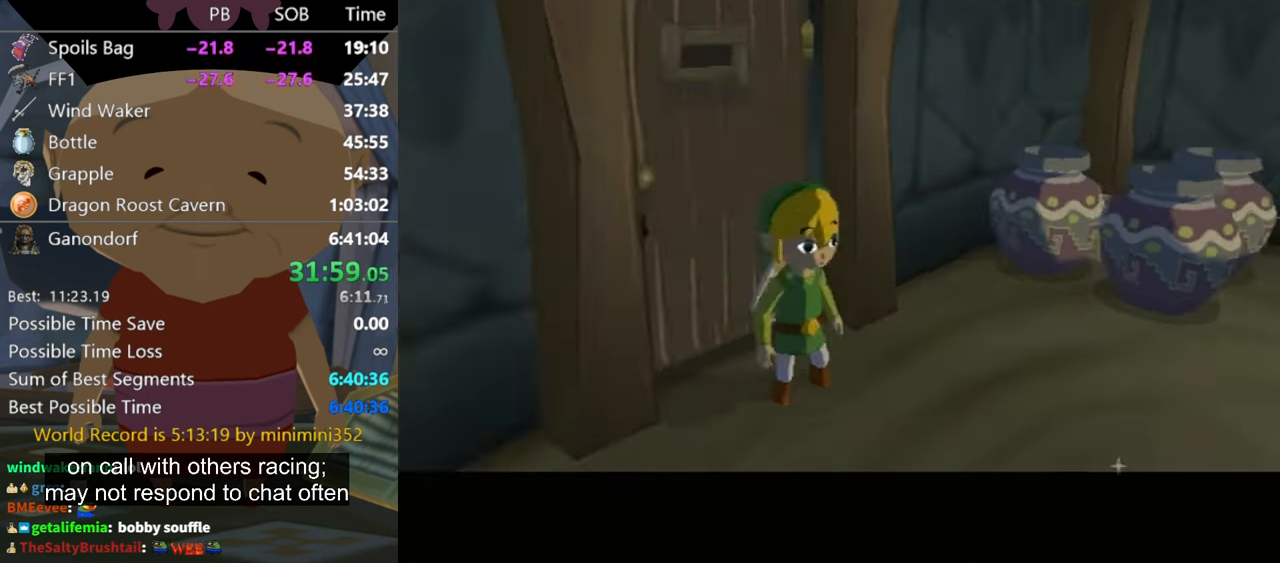
{"buttons": ["L1"], "left_stick": "up-right", "right_stick": "down", "events": [[67, "A", "down"], [133, "A", "up"], [200, "A", "down"], [267, "A", "up"], [300, "A", "down"], [367, "A", "up"]]}
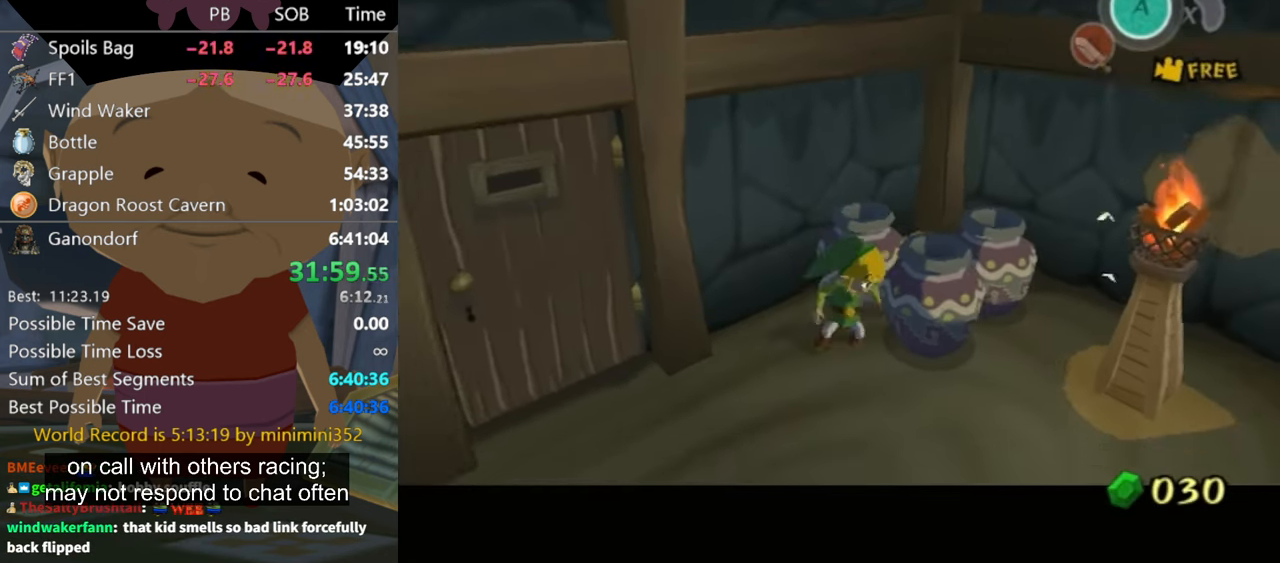
{"buttons": ["L1"], "left_stick": "up-right", "right_stick": "down", "events": [[167, "A", "down"], [233, "A", "up"], [300, "A", "down"], [367, "A", "up"]]}
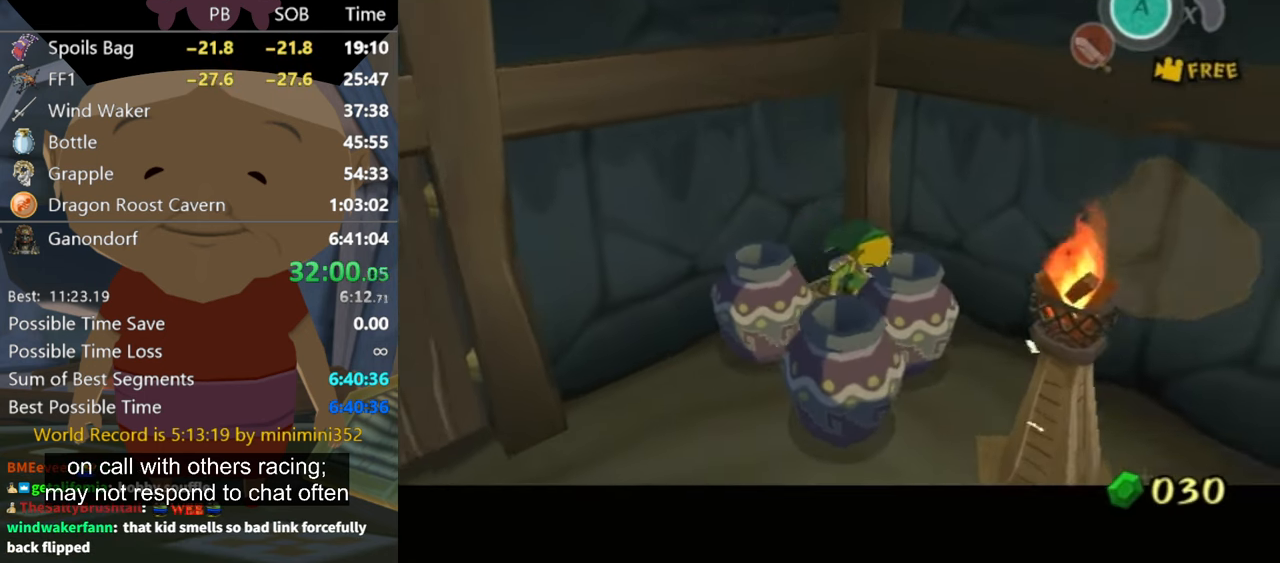
{"buttons": [], "left_stick": "center", "right_stick": "center", "events": [[267, "right_stick", "center"], [400, "left_stick", "center"], [467, "L1", "up"]]}